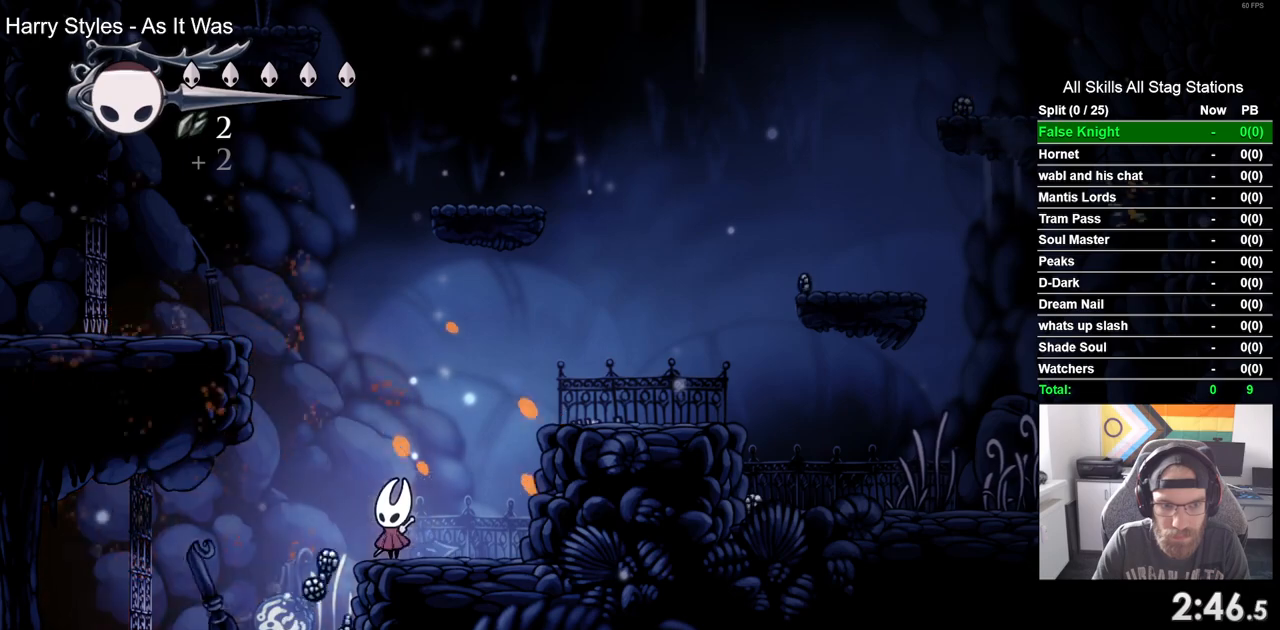
Gameplay with a controller (PlayStation layout); each line is a JSON object with the inputs held at the frame after it. "events" lists button and stick changes between this image and that frame as [ms after this image, input, new state], when the widget could be followed in between.
{"buttons": ["DPAD_RIGHT"], "left_stick": "center", "right_stick": "center", "events": [[33, "CROSS", "down"], [283, "CROSS", "up"]]}
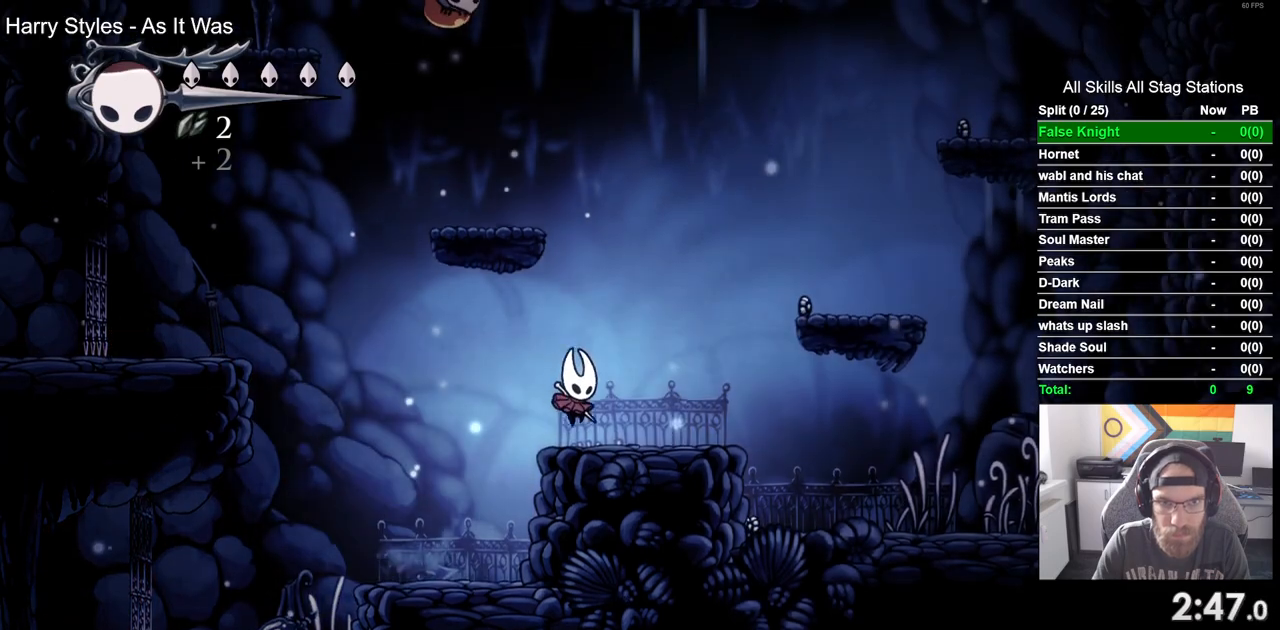
{"buttons": ["CROSS", "DPAD_UP", "DPAD_LEFT"], "left_stick": "center", "right_stick": "center", "events": [[133, "DPAD_RIGHT", "up"], [150, "CROSS", "down"], [250, "DPAD_LEFT", "down"], [350, "DPAD_UP", "down"]]}
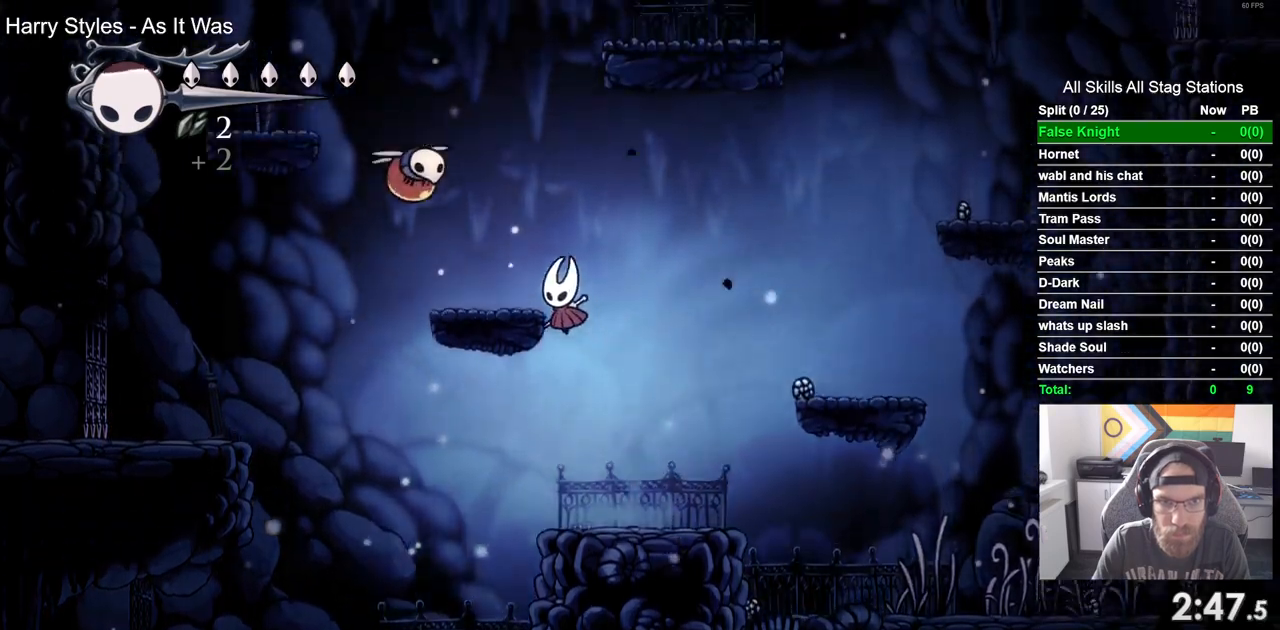
{"buttons": ["DPAD_LEFT"], "left_stick": "center", "right_stick": "center", "events": [[133, "SQUARE", "down"], [200, "DPAD_UP", "up"], [283, "CROSS", "up"], [283, "SQUARE", "up"]]}
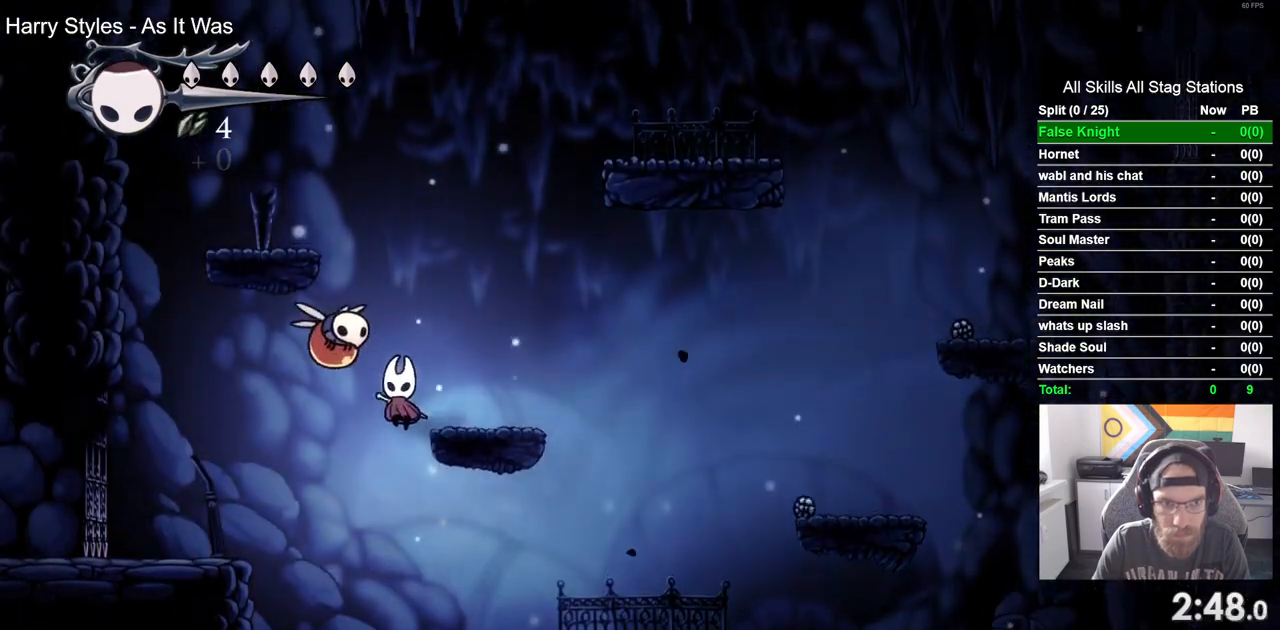
{"buttons": [], "left_stick": "center", "right_stick": "center", "events": [[17, "SQUARE", "down"], [150, "SQUARE", "up"], [383, "DPAD_LEFT", "up"], [383, "DPAD_UP", "down"], [500, "DPAD_UP", "up"]]}